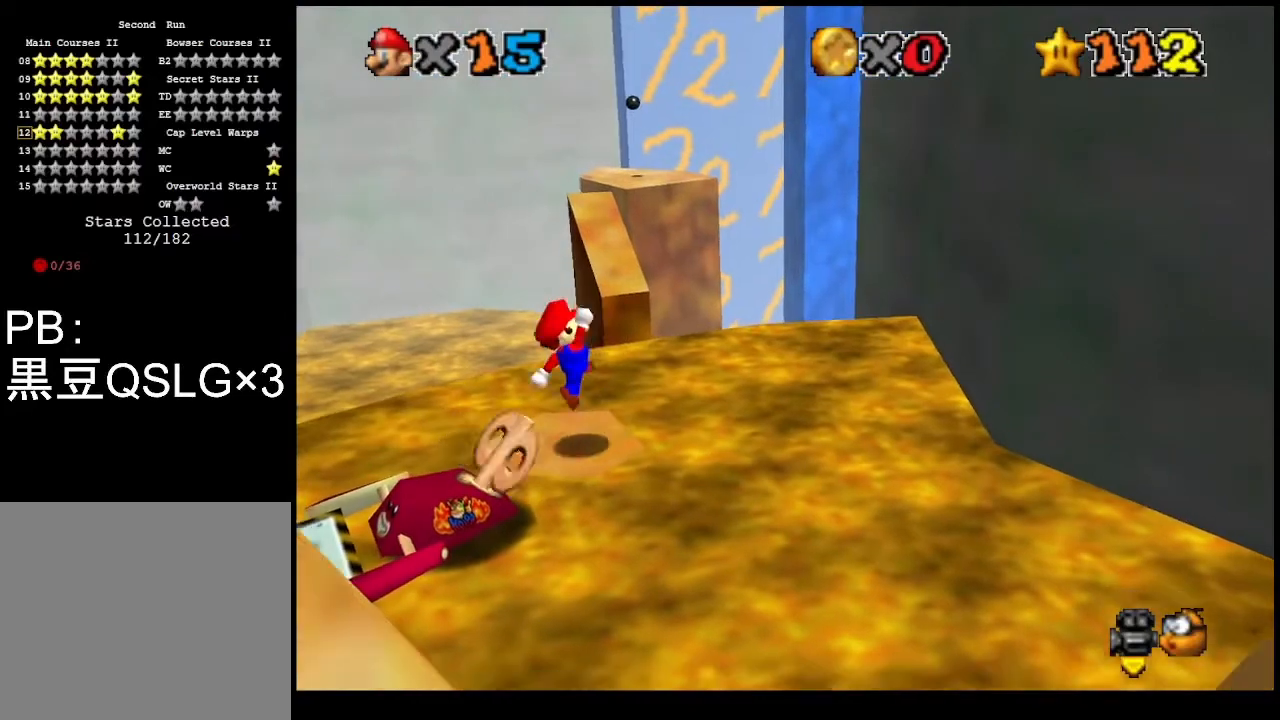
Gameplay with a controller (PlayStation layout); each line is a JSON object with the inputs held at the frame after it. "events" lists button and stick changes between this image and that frame as [ms after this image, input, new state], when the widget could be followed in between. Not read: right_stick.
{"buttons": [], "left_stick": "up", "events": [[67, "left_stick", "center"], [267, "left_stick", "up"]]}
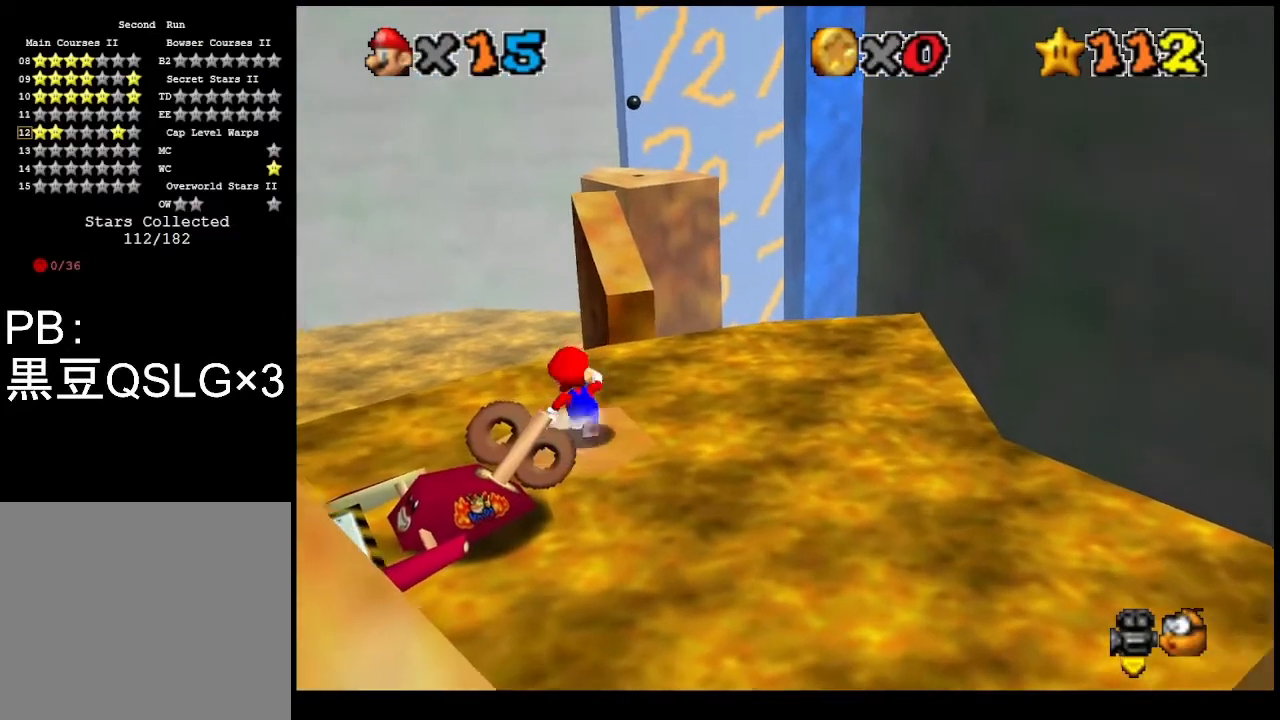
{"buttons": ["CROSS"], "left_stick": "right", "events": [[100, "CROSS", "down"], [100, "L2", "down"], [300, "CROSS", "up"], [300, "L2", "up"], [467, "CROSS", "down"], [467, "left_stick", "right"]]}
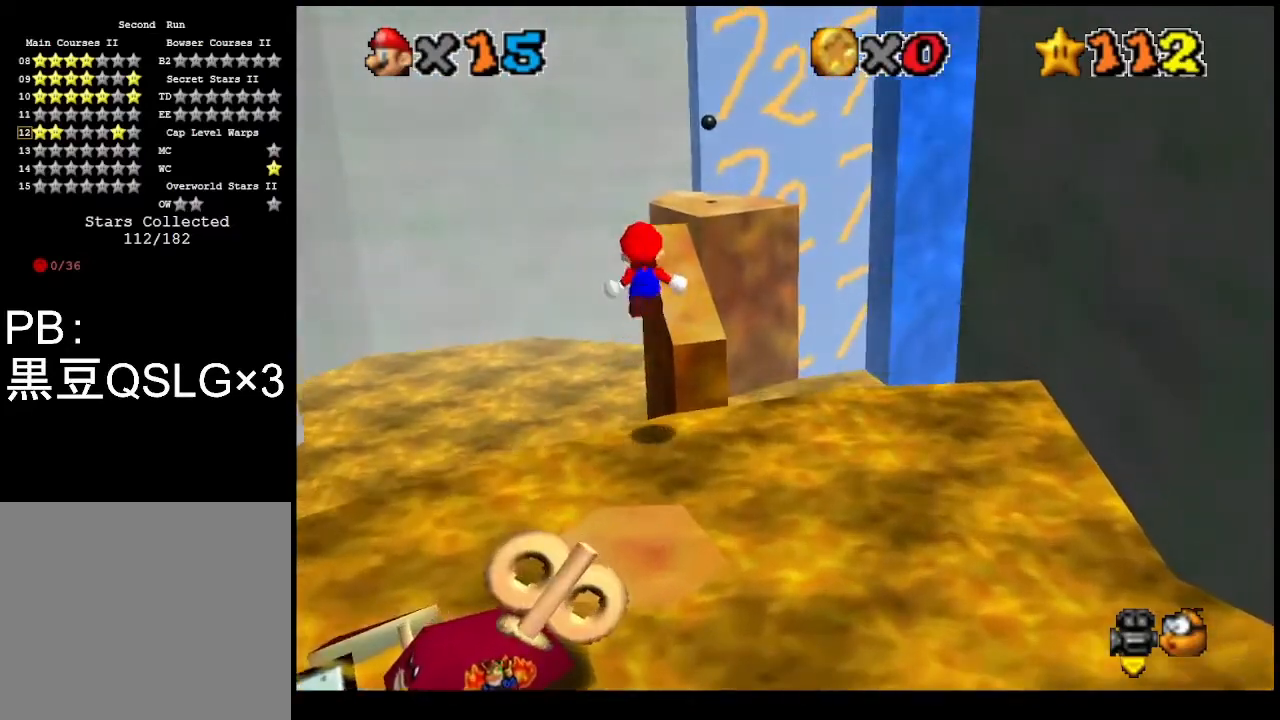
{"buttons": [], "left_stick": "up-right", "events": [[100, "CROSS", "up"], [133, "CROSS", "down"], [267, "left_stick", "center"], [300, "CROSS", "up"], [367, "CROSS", "down"], [433, "left_stick", "up-right"], [500, "CROSS", "up"]]}
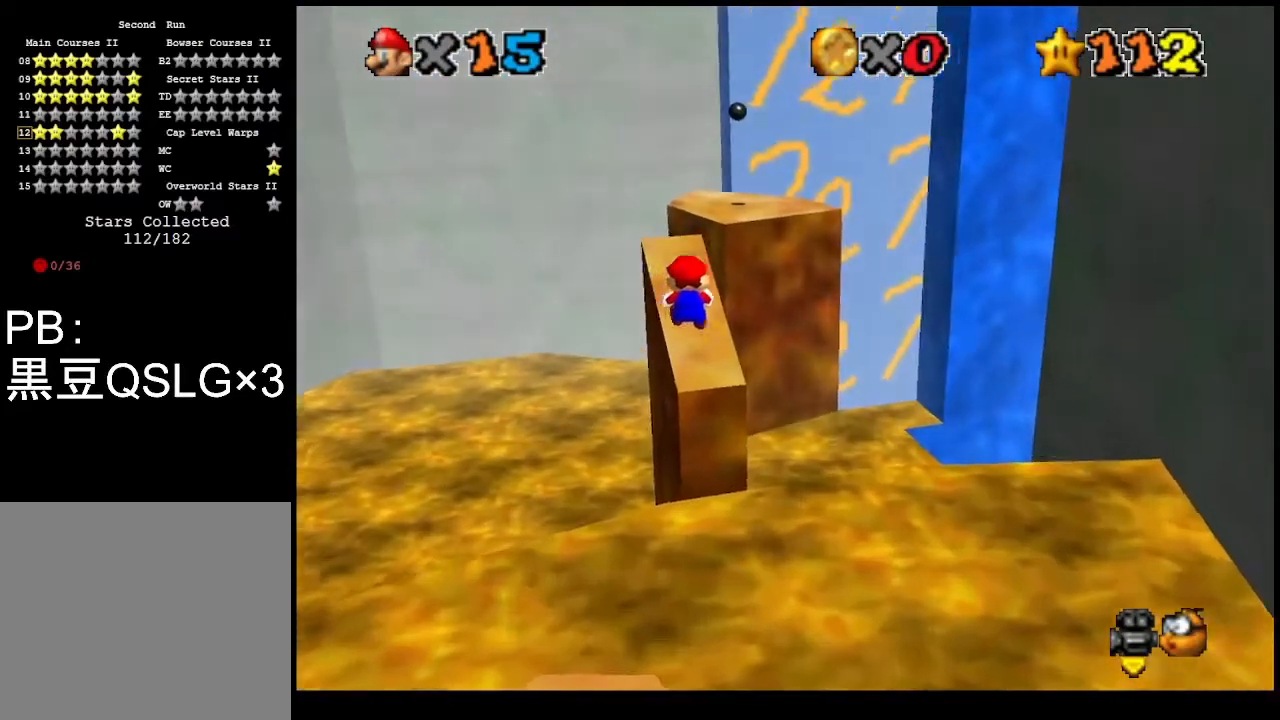
{"buttons": ["CROSS", "TRIANGLE"], "left_stick": "up", "events": [[33, "left_stick", "up"], [500, "CROSS", "down"], [500, "TRIANGLE", "down"]]}
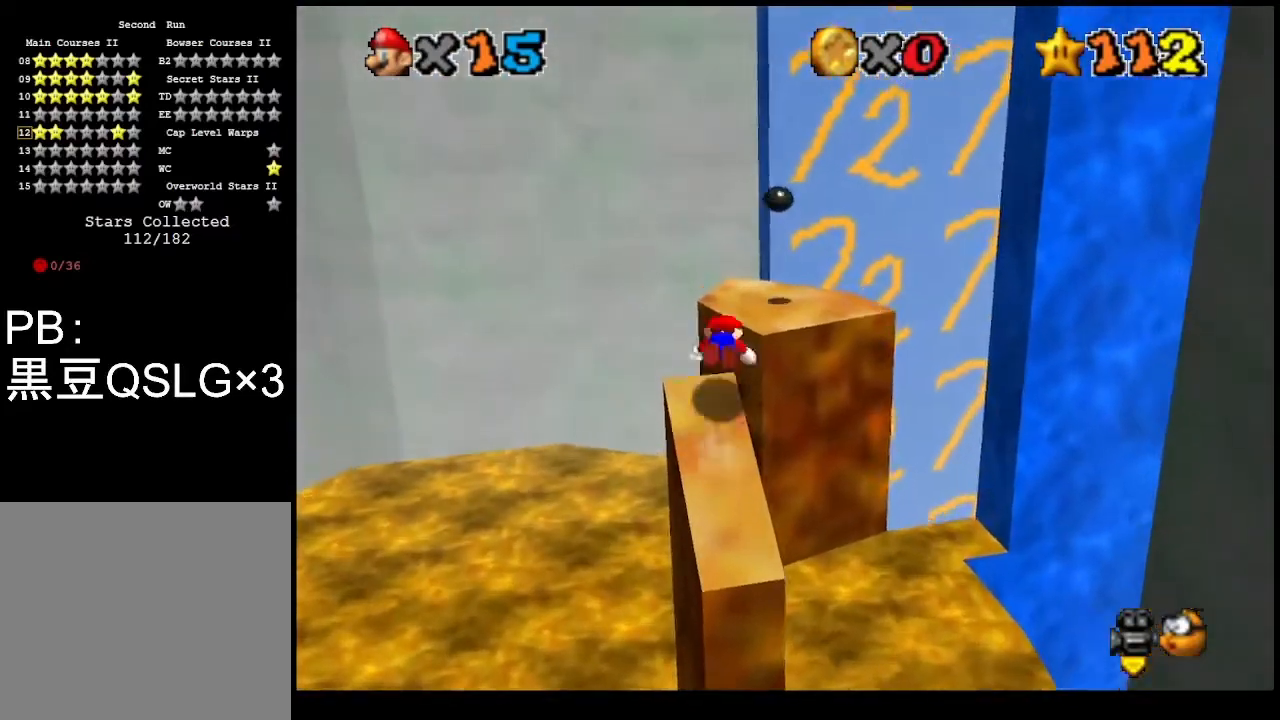
{"buttons": [], "left_stick": "up", "events": [[133, "CROSS", "up"], [133, "TRIANGLE", "up"]]}
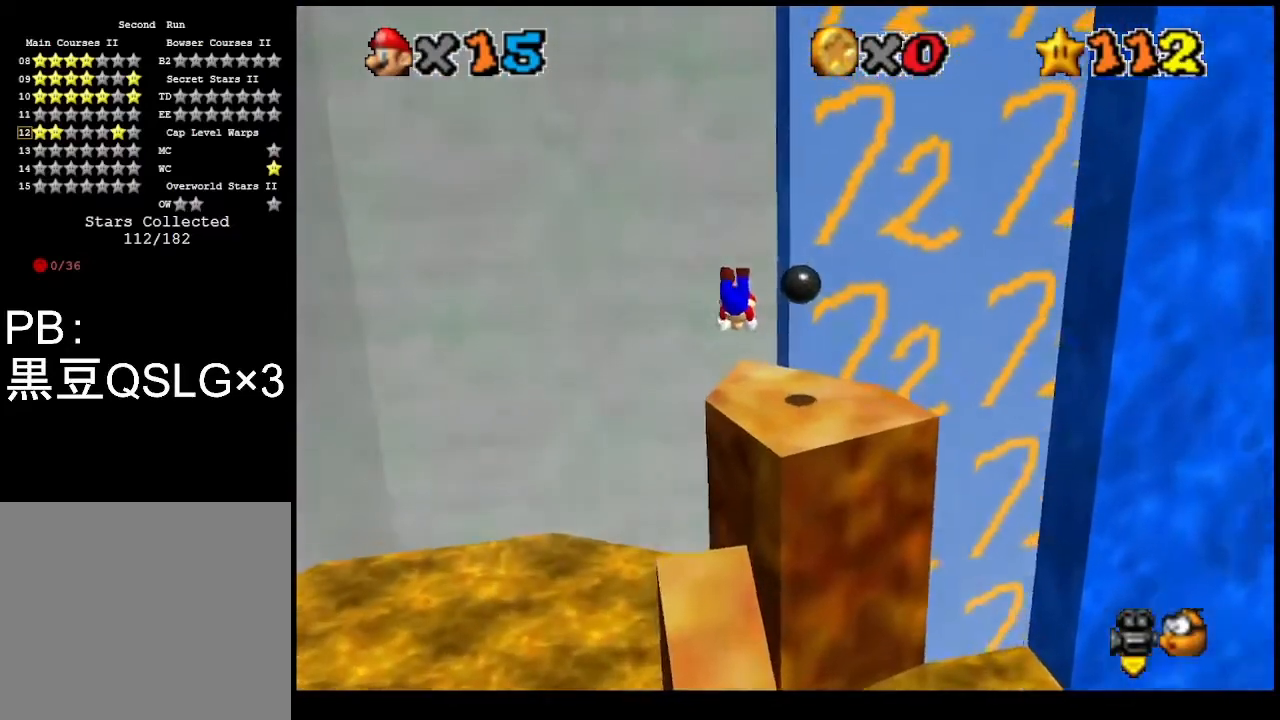
{"buttons": [], "left_stick": "down-right", "events": [[33, "left_stick", "left"], [133, "left_stick", "down"], [333, "CROSS", "down"], [500, "CROSS", "up"], [500, "left_stick", "down-right"]]}
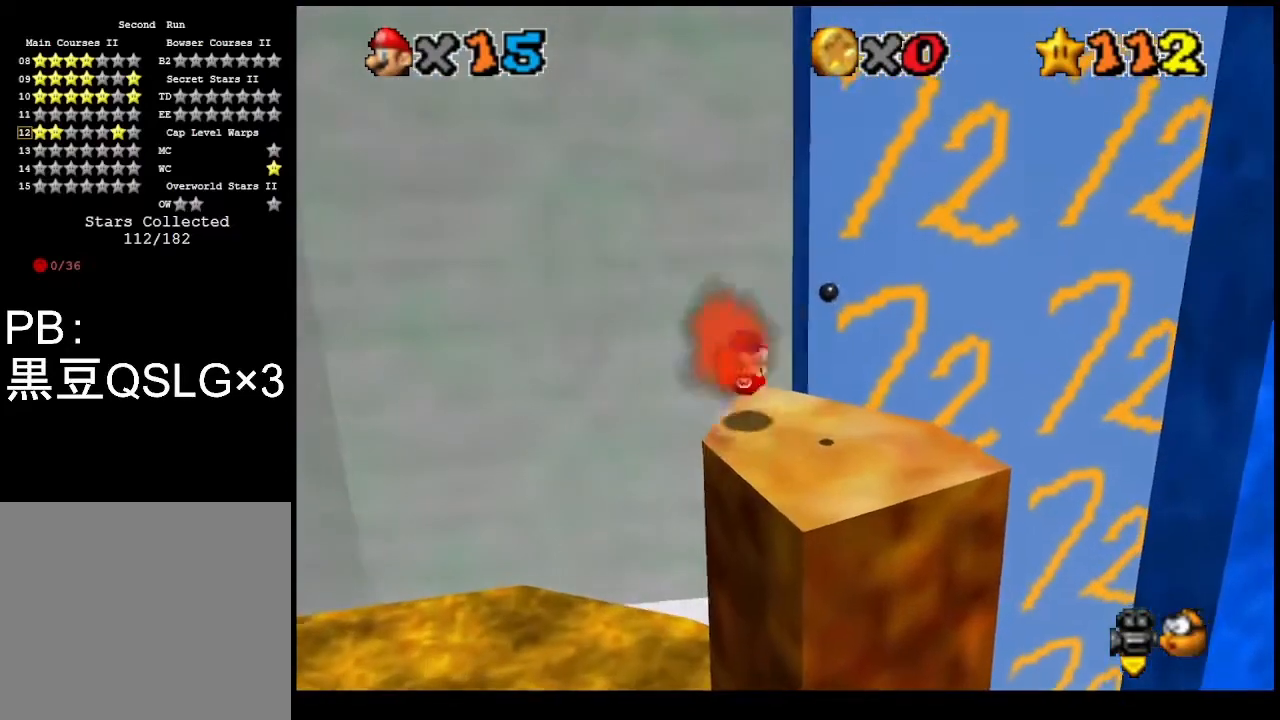
{"buttons": ["CROSS"], "left_stick": "down", "events": [[300, "left_stick", "down"], [400, "CROSS", "down"]]}
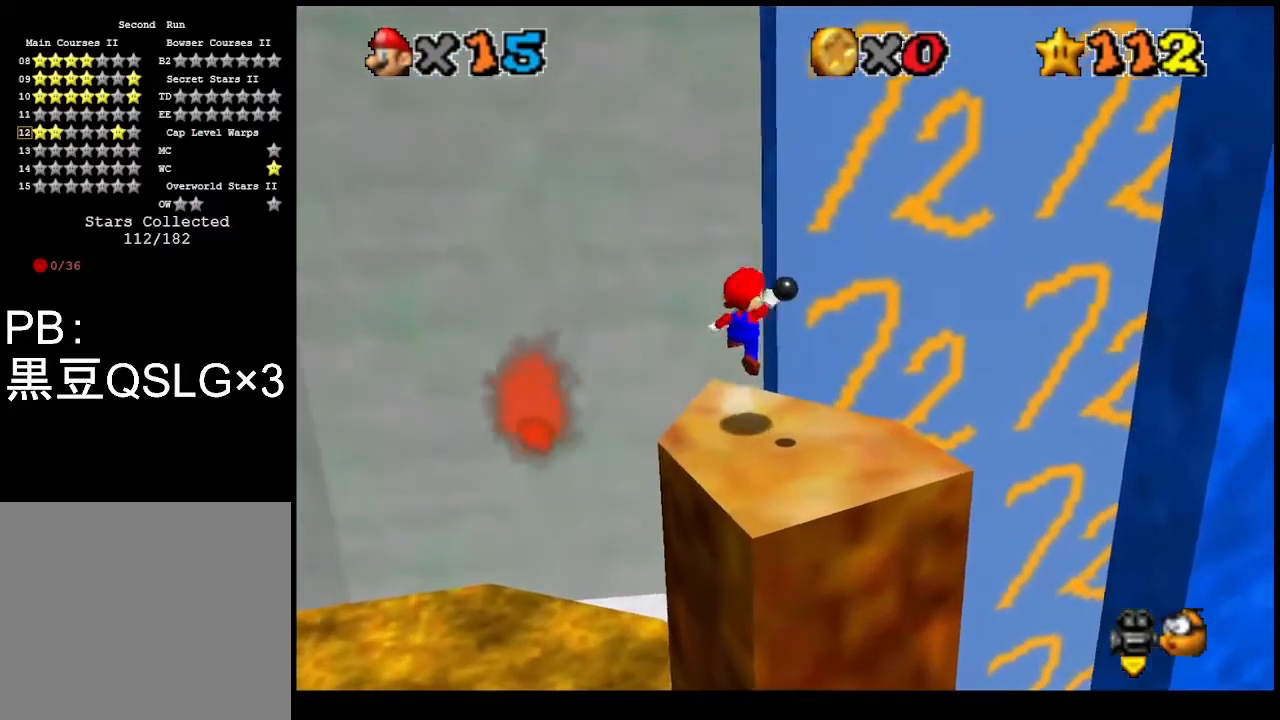
{"buttons": ["CIRCLE"], "left_stick": "center", "events": [[67, "CROSS", "up"], [167, "left_stick", "down-right"], [400, "left_stick", "center"], [433, "CIRCLE", "down"]]}
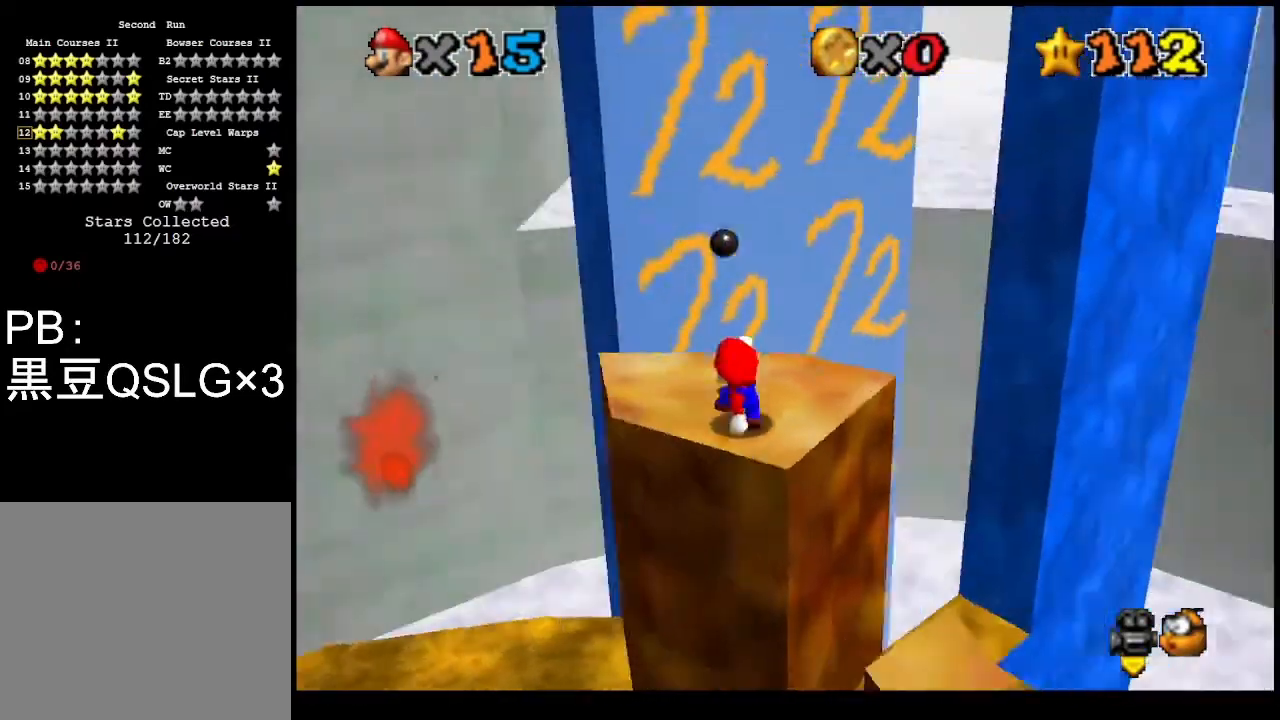
{"buttons": ["DPAD_RIGHT"], "left_stick": "center", "events": [[33, "CIRCLE", "up"], [67, "DPAD_DOWN", "down"], [233, "DPAD_DOWN", "up"], [433, "DPAD_RIGHT", "down"]]}
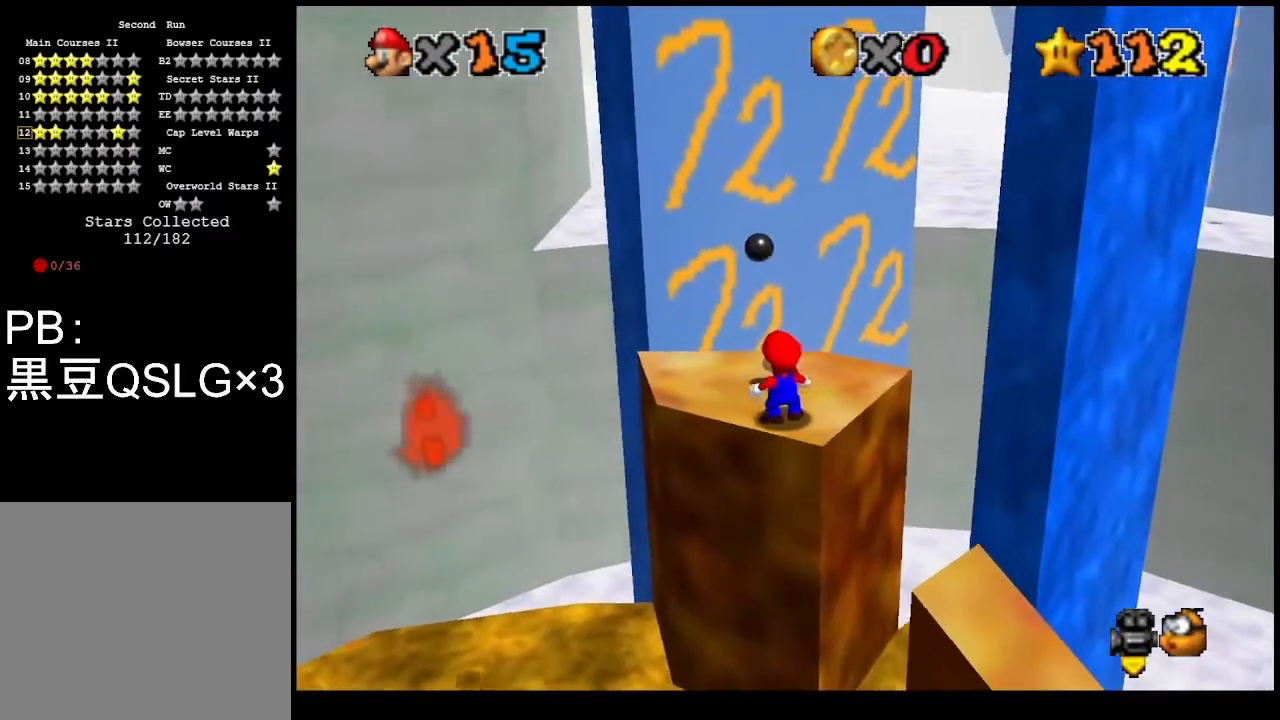
{"buttons": ["CROSS"], "left_stick": "center", "events": [[33, "DPAD_RIGHT", "up"], [233, "left_stick", "up"], [333, "left_stick", "center"], [433, "CROSS", "down"]]}
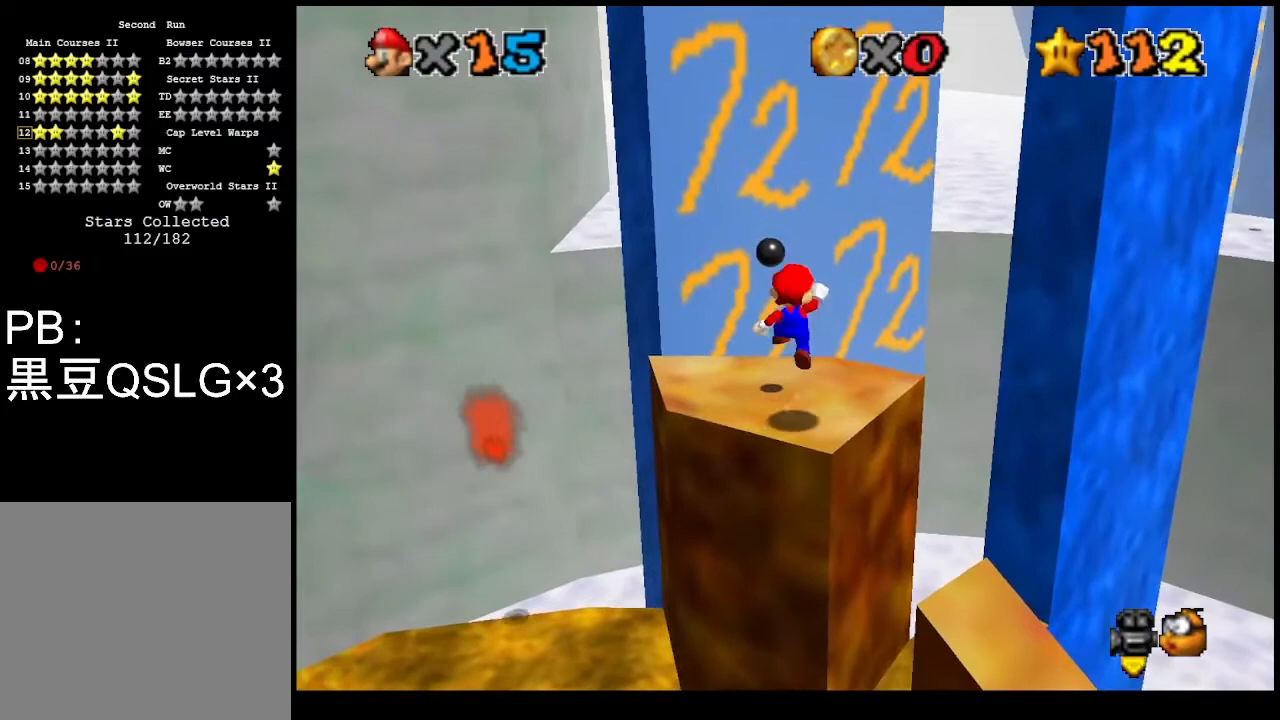
{"buttons": ["CIRCLE"], "left_stick": "center", "events": [[33, "left_stick", "down-right"], [267, "TRIANGLE", "down"], [267, "left_stick", "center"], [367, "TRIANGLE", "up"], [367, "left_stick", "up"], [400, "CROSS", "up"], [467, "CIRCLE", "down"], [467, "left_stick", "center"]]}
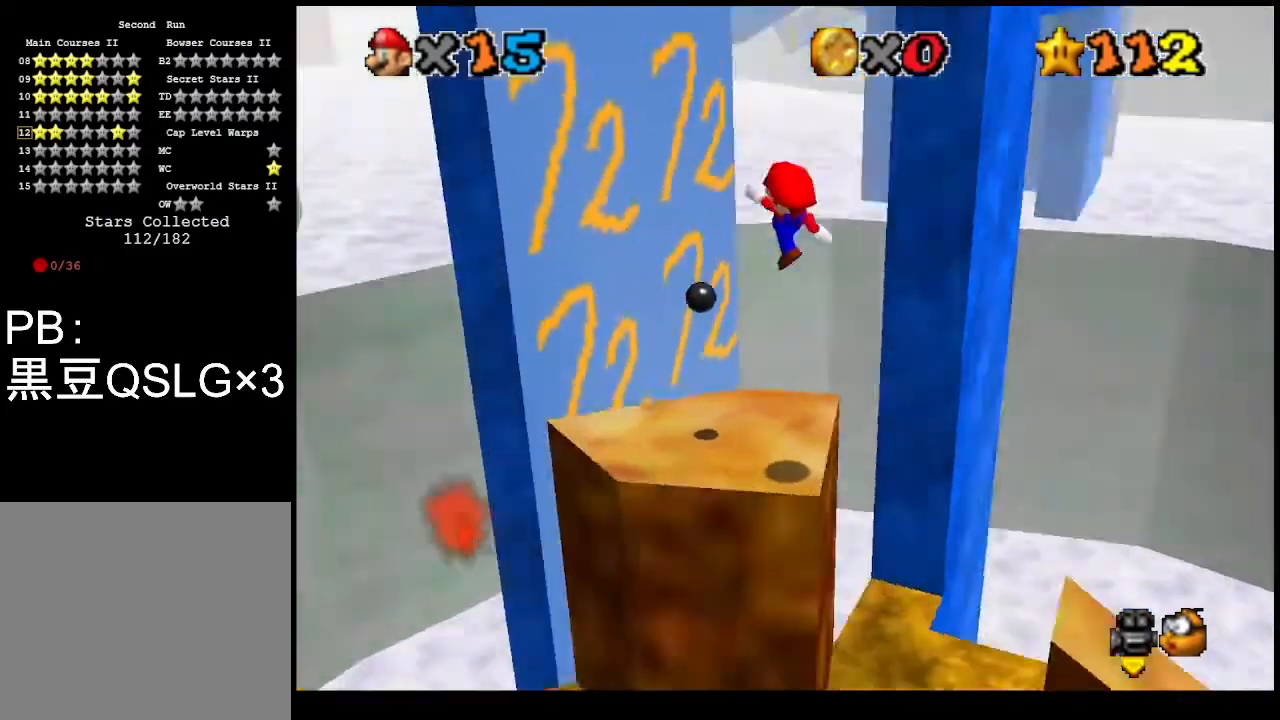
{"buttons": ["CROSS"], "left_stick": "up-left", "events": [[67, "CIRCLE", "up"], [100, "DPAD_DOWN", "down"], [233, "DPAD_DOWN", "up"], [367, "CROSS", "down"], [367, "left_stick", "up-left"]]}
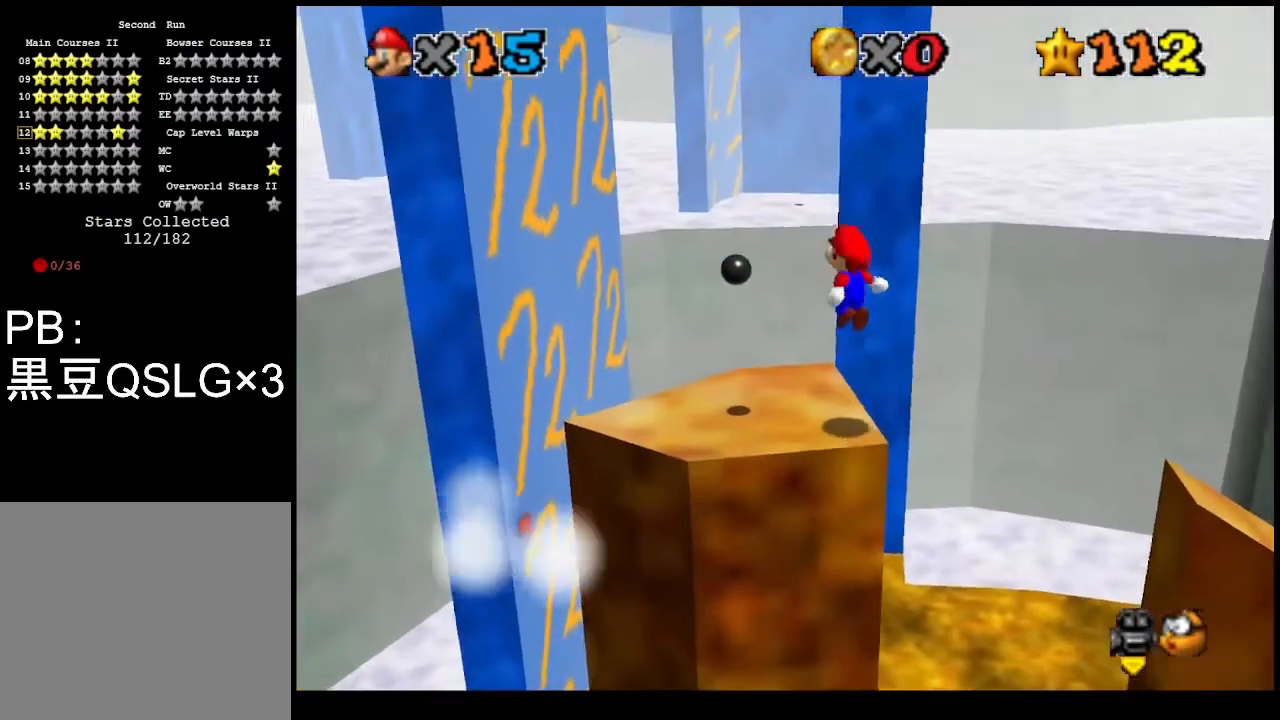
{"buttons": [], "left_stick": "up-left", "events": [[67, "CROSS", "up"]]}
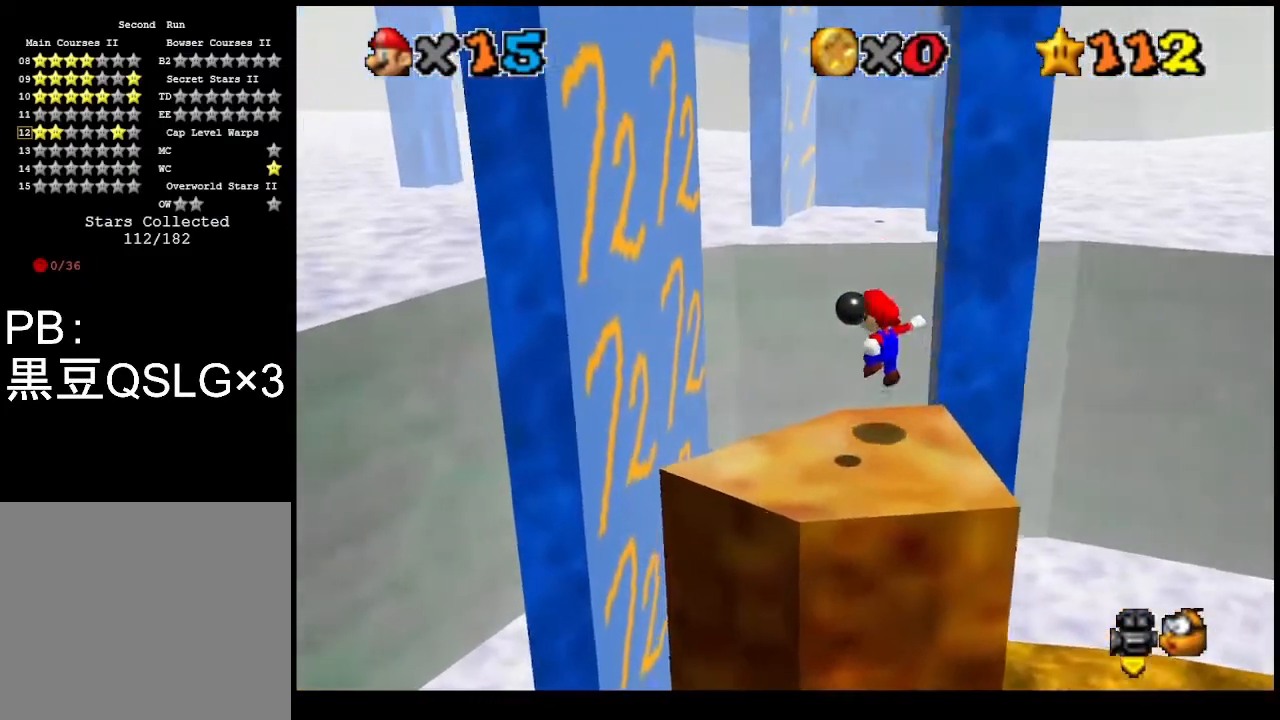
{"buttons": [], "left_stick": "up", "events": [[33, "left_stick", "up"], [100, "CROSS", "down"], [300, "CROSS", "up"], [400, "CROSS", "down"], [500, "CROSS", "up"]]}
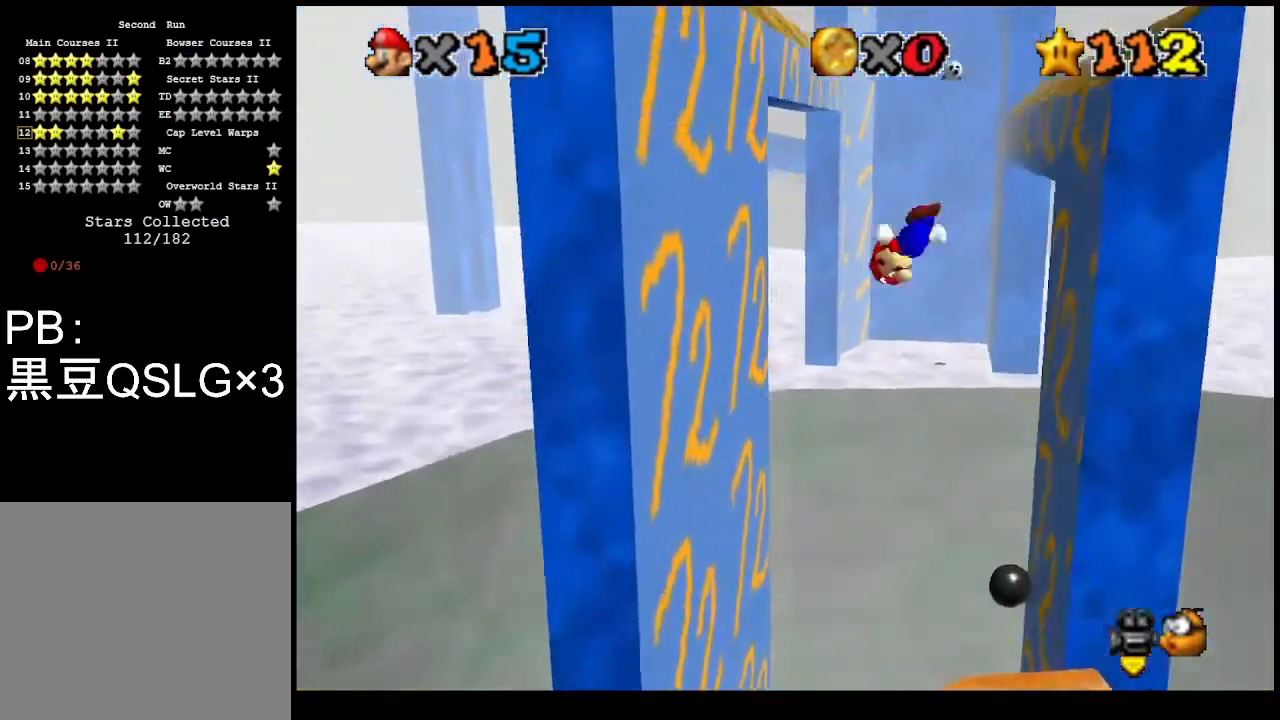
{"buttons": [], "left_stick": "up-left", "events": [[100, "CROSS", "down"], [200, "CROSS", "up"], [200, "left_stick", "up-left"]]}
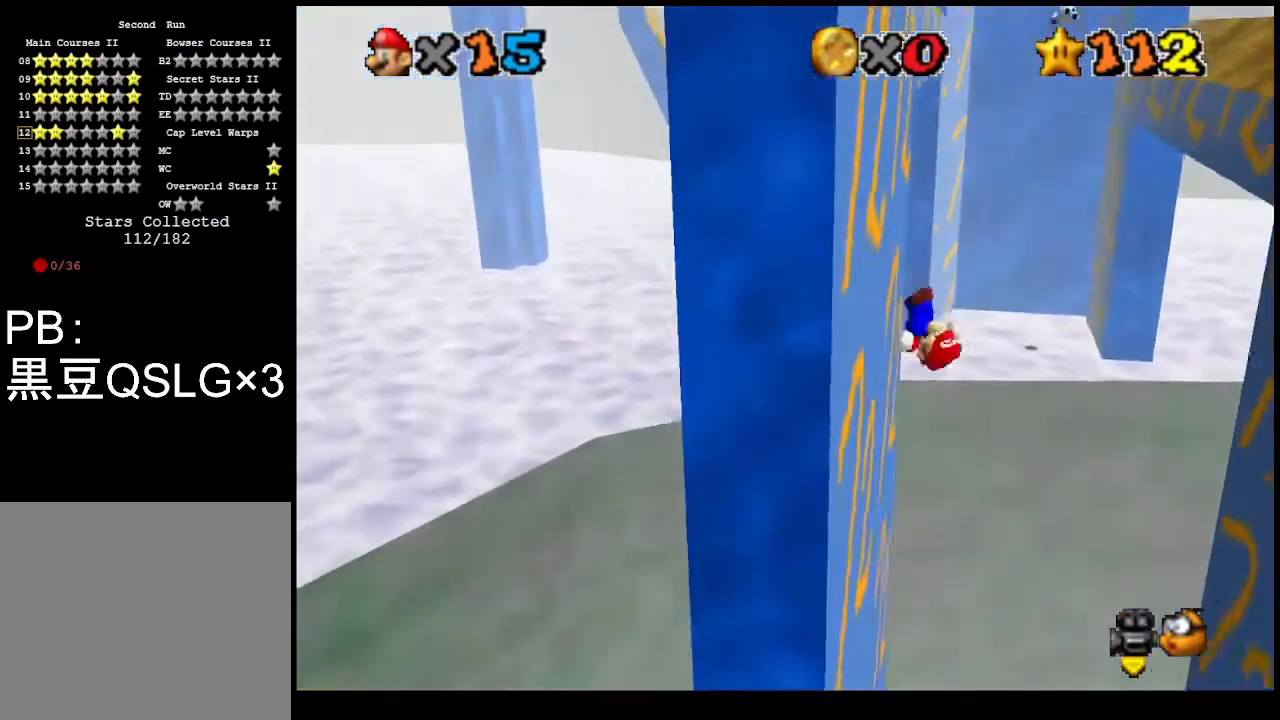
{"buttons": ["CROSS"], "left_stick": "up", "events": [[33, "left_stick", "up"], [100, "CROSS", "down"]]}
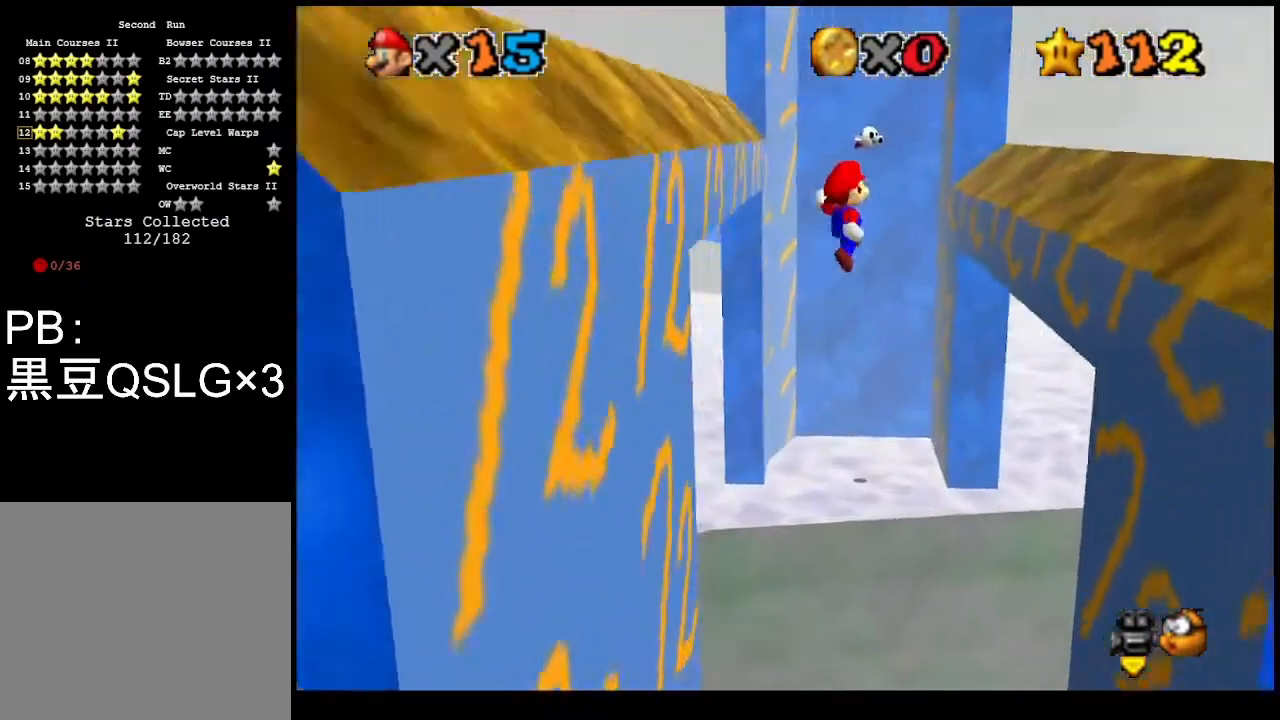
{"buttons": [], "left_stick": "up-right", "events": [[33, "left_stick", "up-right"], [300, "CROSS", "up"]]}
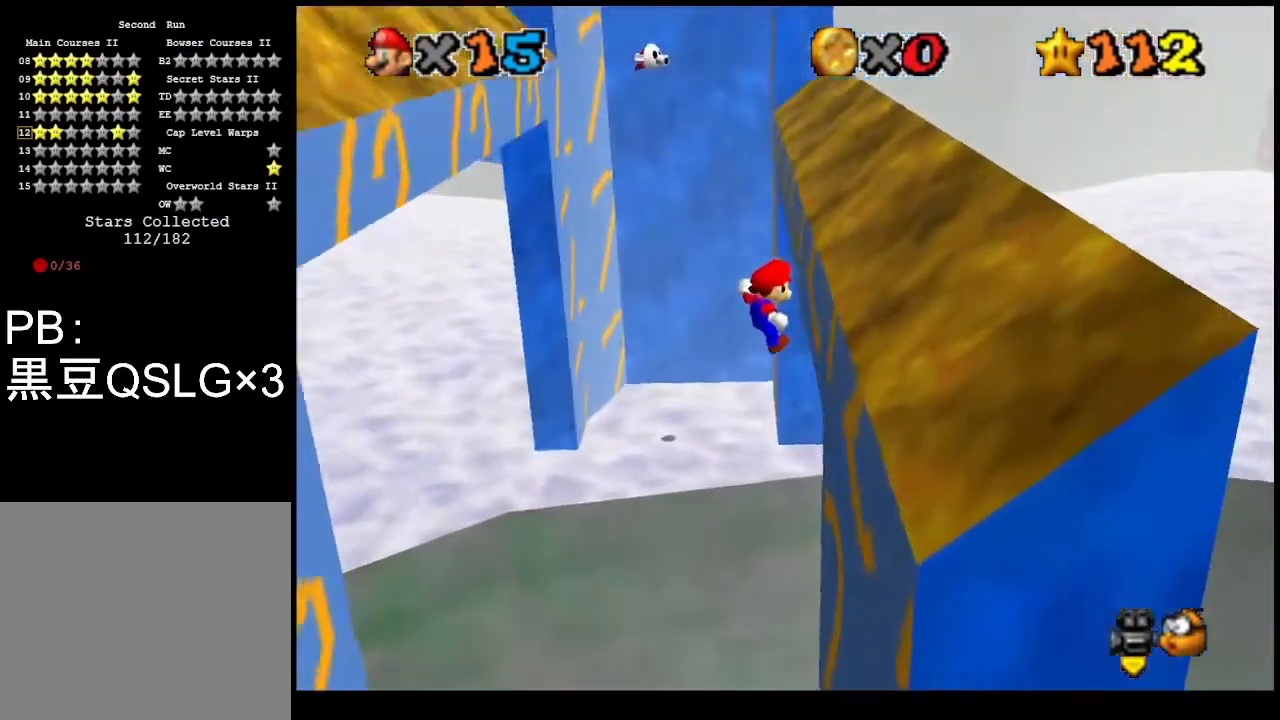
{"buttons": ["CROSS"], "left_stick": "up", "events": [[33, "left_stick", "up"], [67, "CROSS", "down"]]}
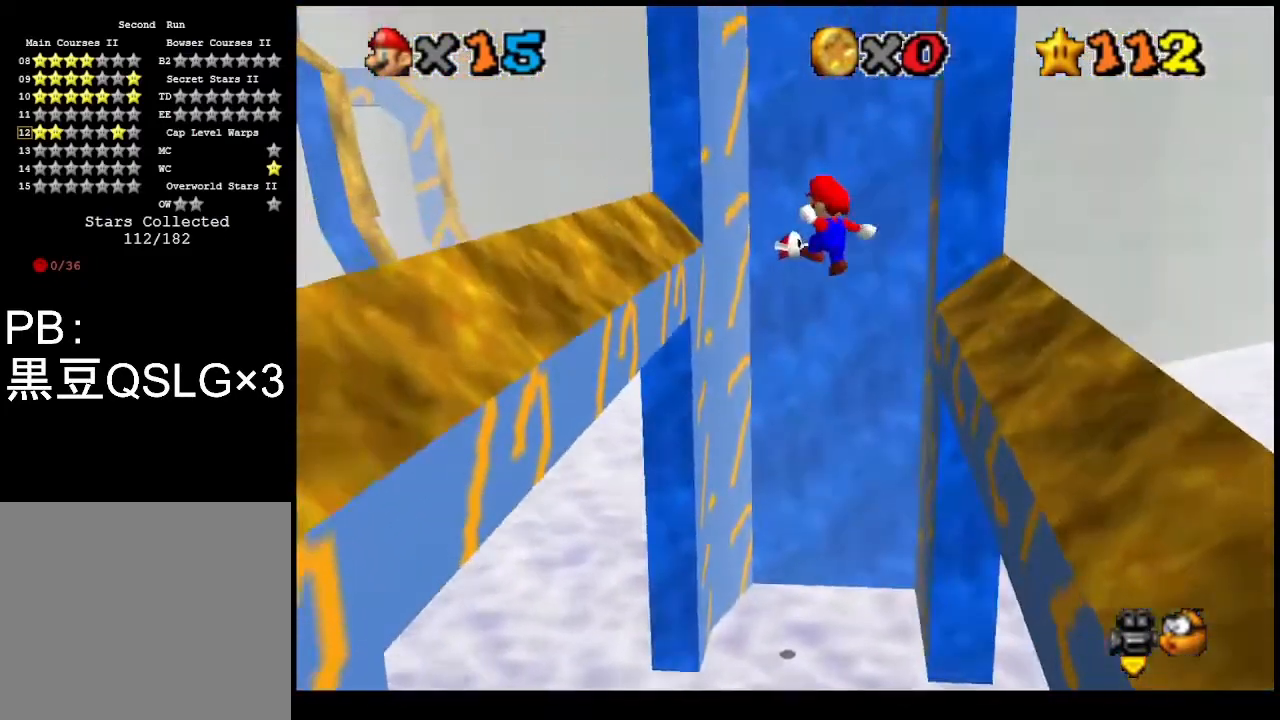
{"buttons": [], "left_stick": "up-left", "events": [[167, "left_stick", "up-left"], [433, "CROSS", "up"]]}
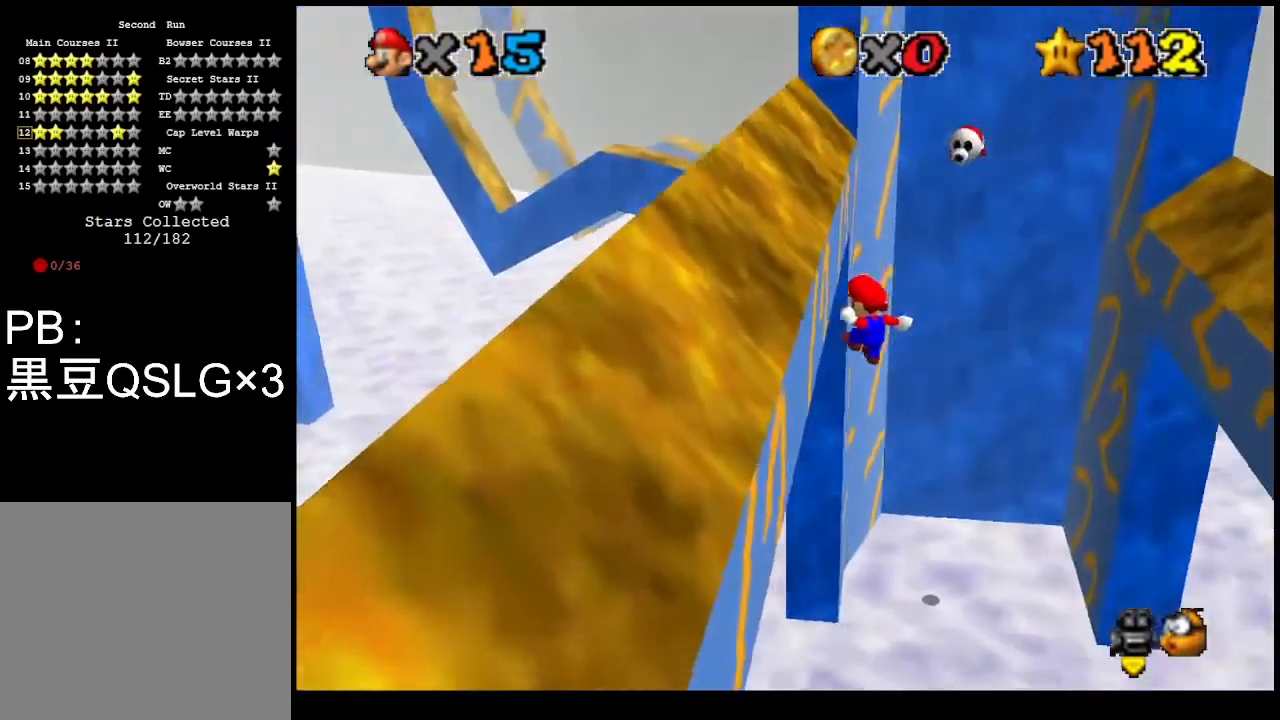
{"buttons": ["CROSS"], "left_stick": "up-left", "events": [[100, "CROSS", "down"], [133, "left_stick", "up"], [433, "left_stick", "up-left"]]}
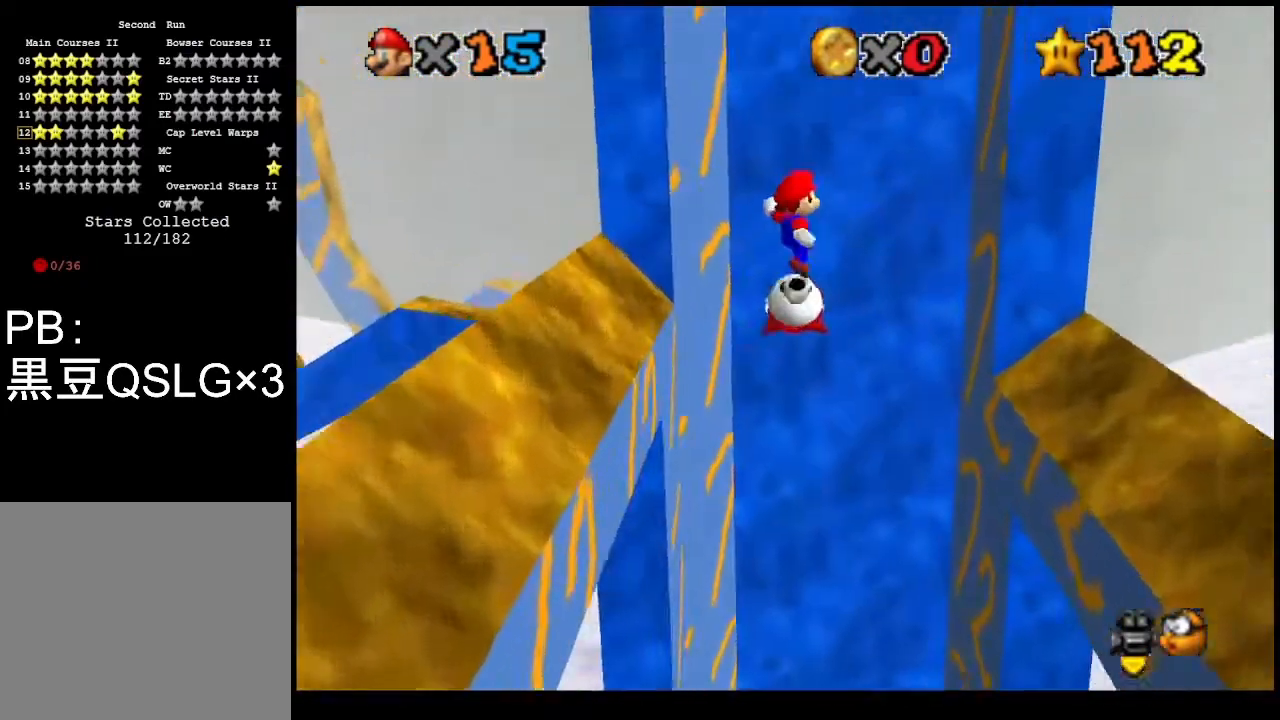
{"buttons": ["CROSS"], "left_stick": "up-right", "events": [[367, "left_stick", "up-right"]]}
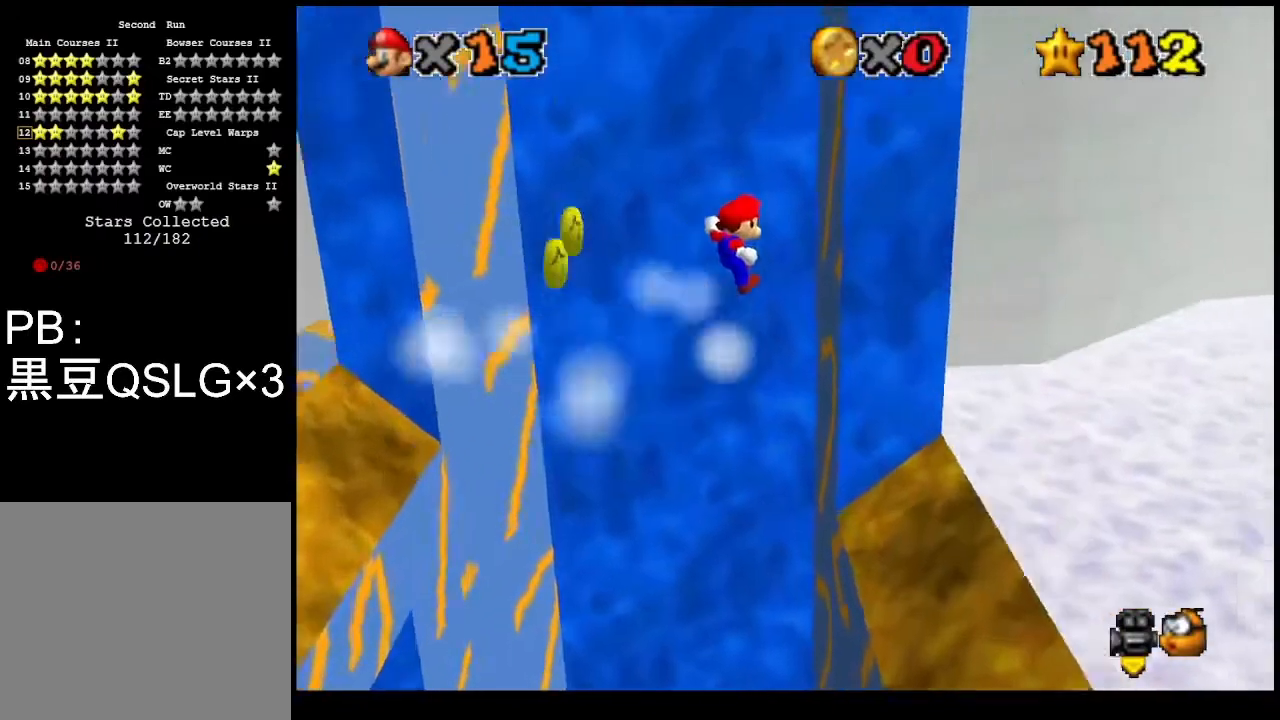
{"buttons": ["CROSS"], "left_stick": "left", "events": [[100, "CROSS", "up"], [267, "CROSS", "down"], [300, "left_stick", "left"]]}
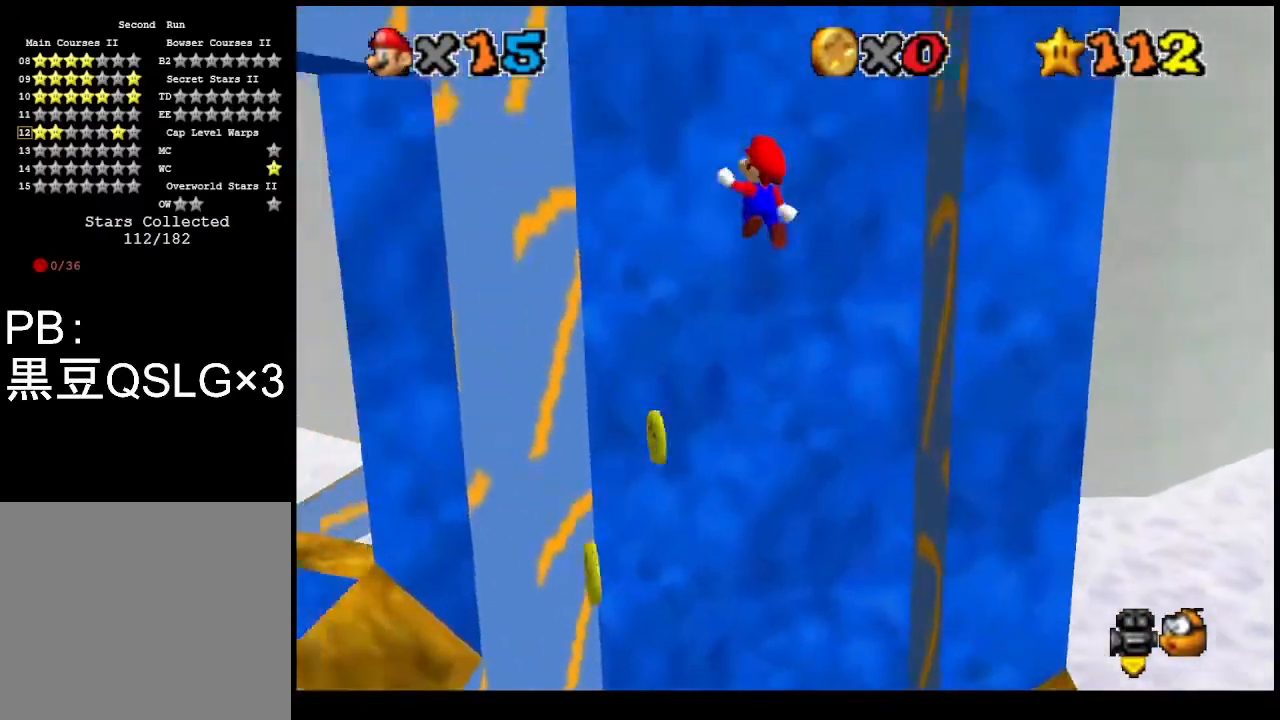
{"buttons": ["CROSS"], "left_stick": "down-right", "events": [[233, "CROSS", "up"], [400, "CROSS", "down"], [400, "left_stick", "down-right"]]}
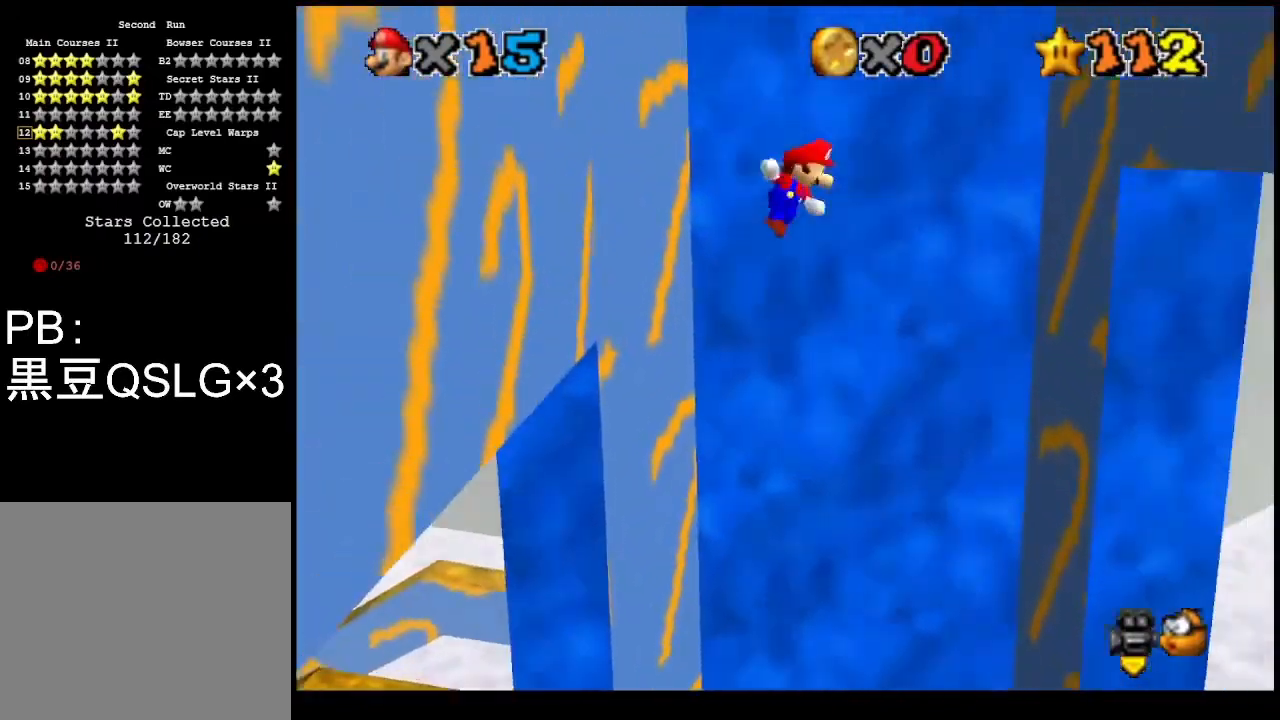
{"buttons": ["CROSS"], "left_stick": "down", "events": [[67, "CROSS", "up"], [433, "left_stick", "down"], [467, "CROSS", "down"]]}
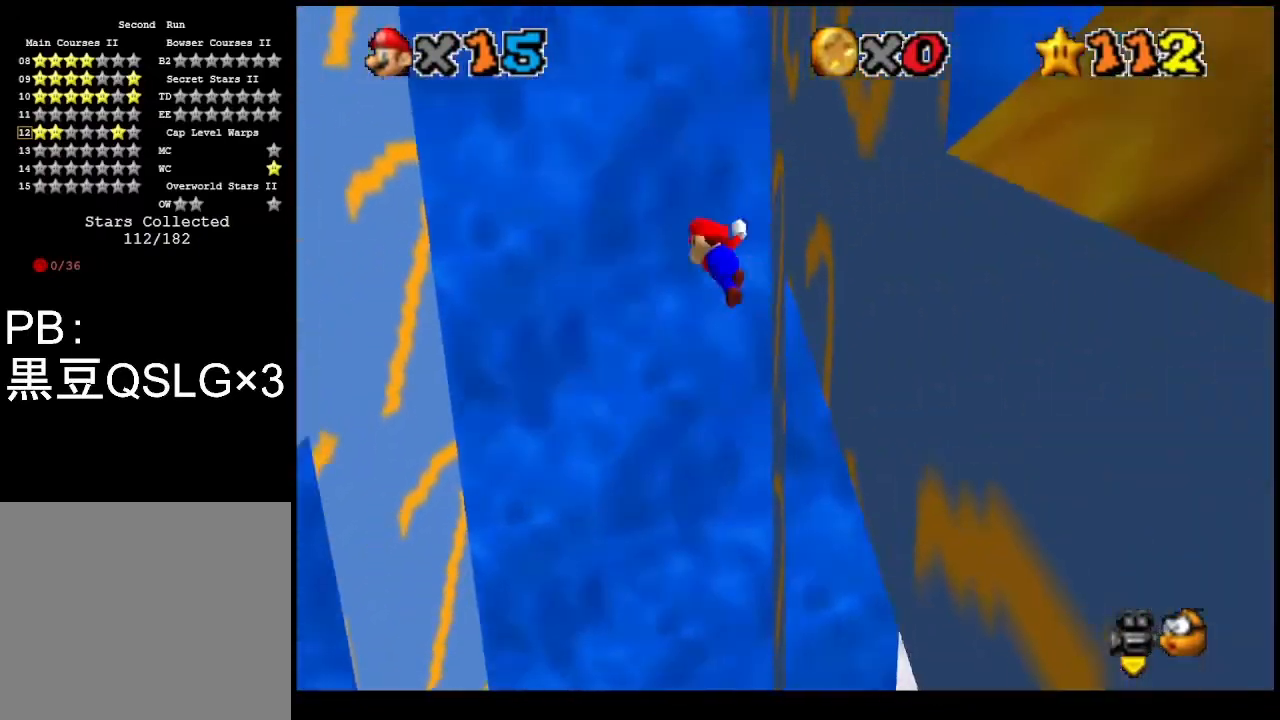
{"buttons": [], "left_stick": "down-left", "events": [[33, "left_stick", "down-left"], [100, "CROSS", "up"]]}
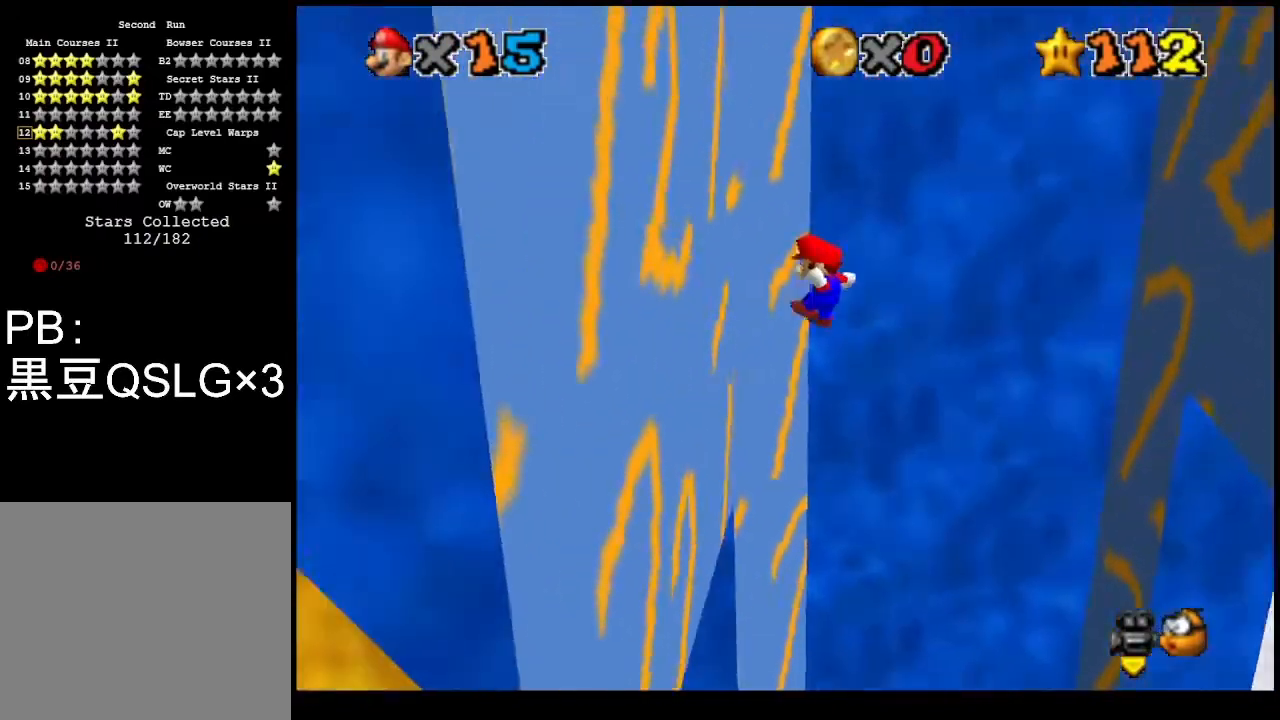
{"buttons": [], "left_stick": "down-right", "events": [[33, "left_stick", "down"], [100, "CROSS", "down"], [167, "left_stick", "down-right"], [233, "CROSS", "up"]]}
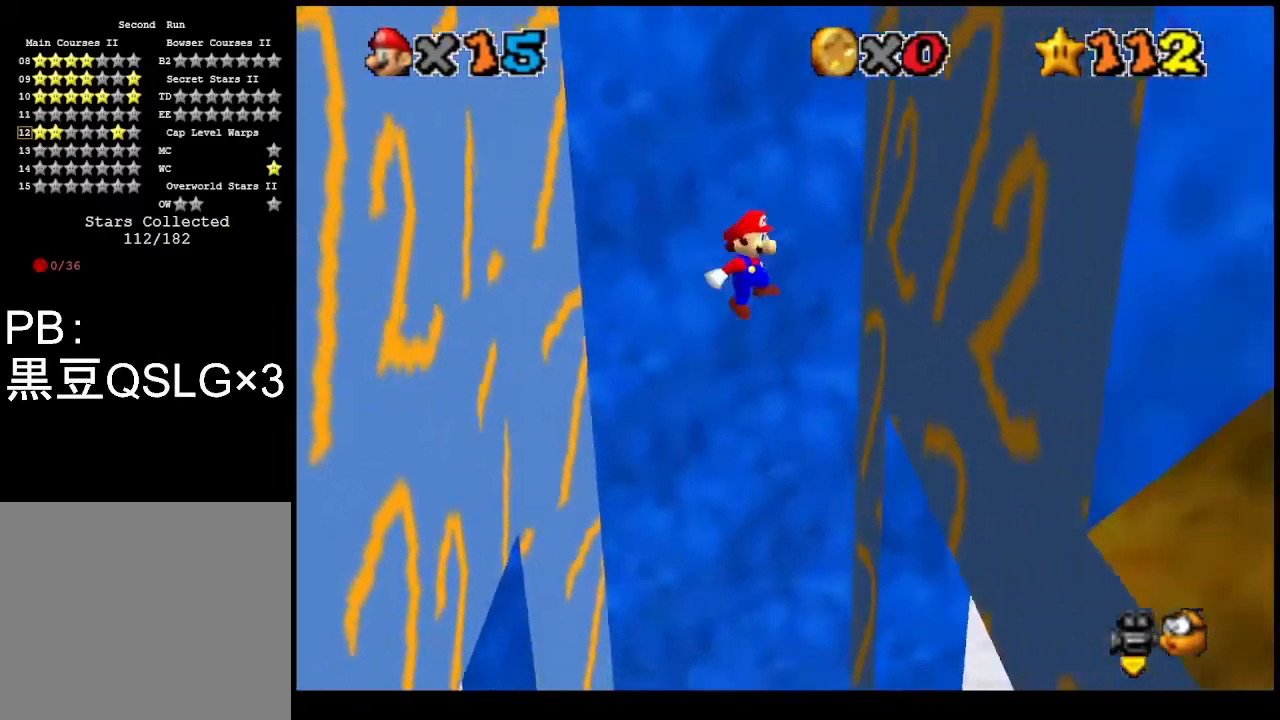
{"buttons": [], "left_stick": "down-left", "events": [[233, "left_stick", "down"], [300, "CROSS", "down"], [333, "left_stick", "down-left"], [400, "CROSS", "up"]]}